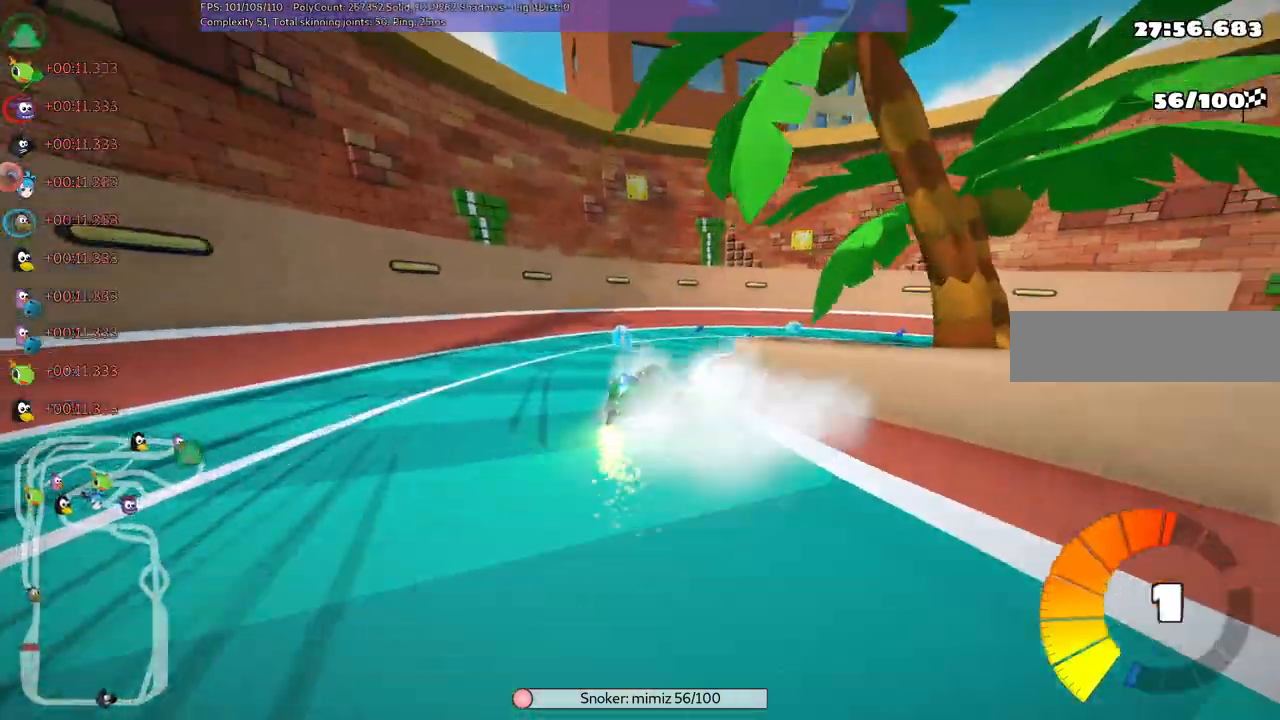
Gameplay with keyboard; each line is a JSON object with the keys held at the frame after it. "events" lists presses ("down") and releases ("up") of ".", "/", "alt_r", "b", "c", "comma", "ctrl_r", "d", "down", "f", "g", "h", "j", "k", "l", "left", "m", "n", "quote", "return", "right", "semicolon", "shift_r", "space", "super", "up" and "v" between this image and that frame as [ms after this image, input, new state], when the widget could be followed in between. No other keys are recorded. Mouse input is not recorded.
{"keys": ["right", "up"], "events": [[233, "n", "down"], [433, "n", "up"]]}
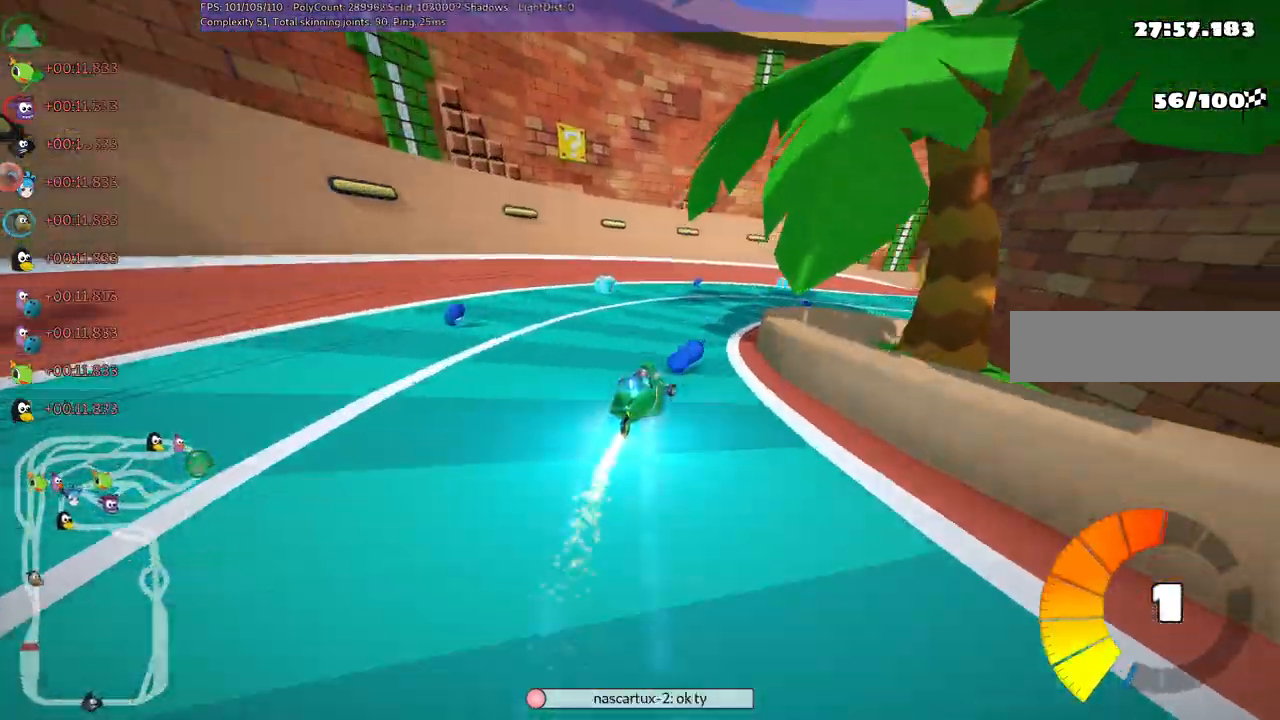
{"keys": ["right", "up"], "events": [[83, "right", "up"], [183, "m", "down"], [217, "right", "down"], [500, "m", "up"]]}
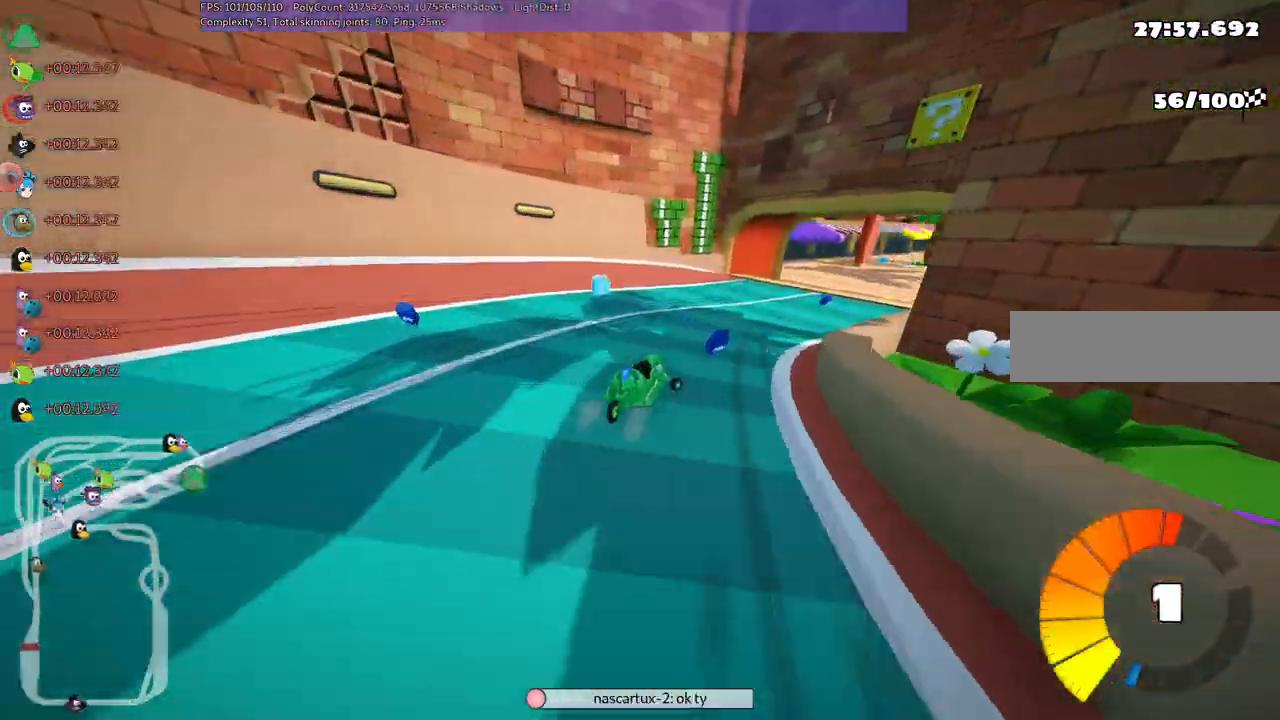
{"keys": ["m", "right", "up"], "events": [[233, "right", "up"], [383, "m", "down"], [383, "right", "down"]]}
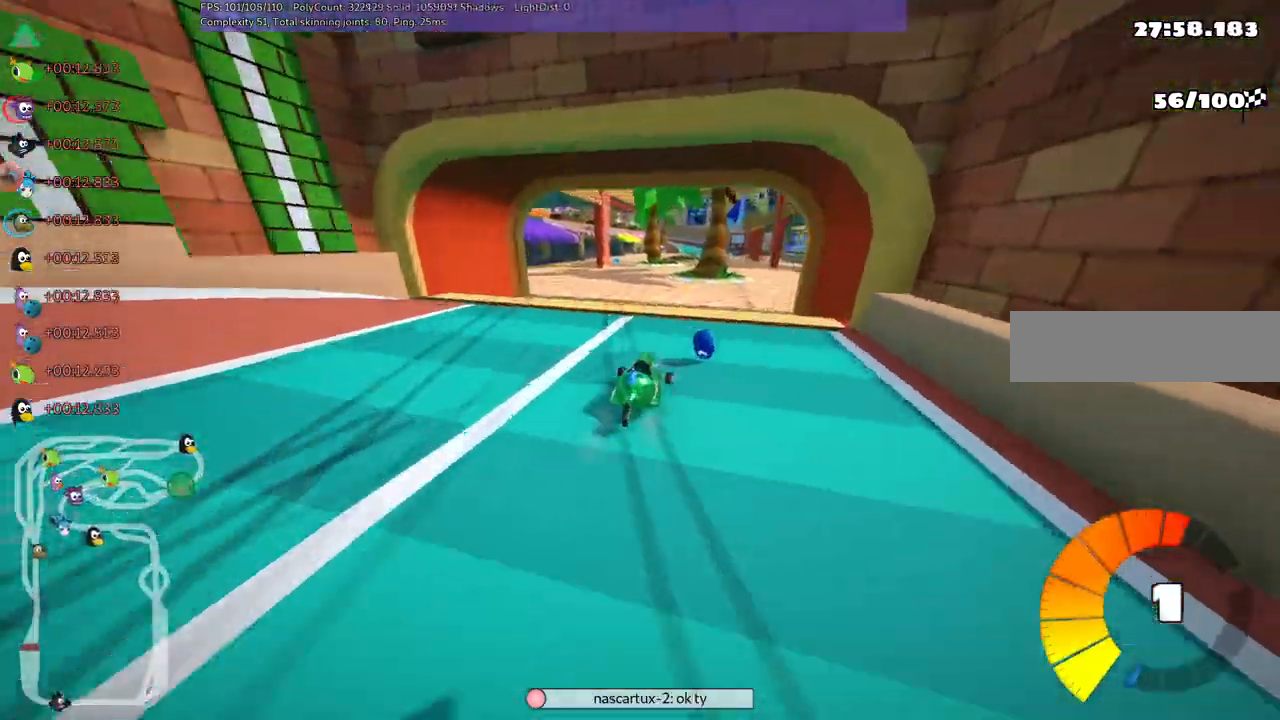
{"keys": ["right", "up"]}
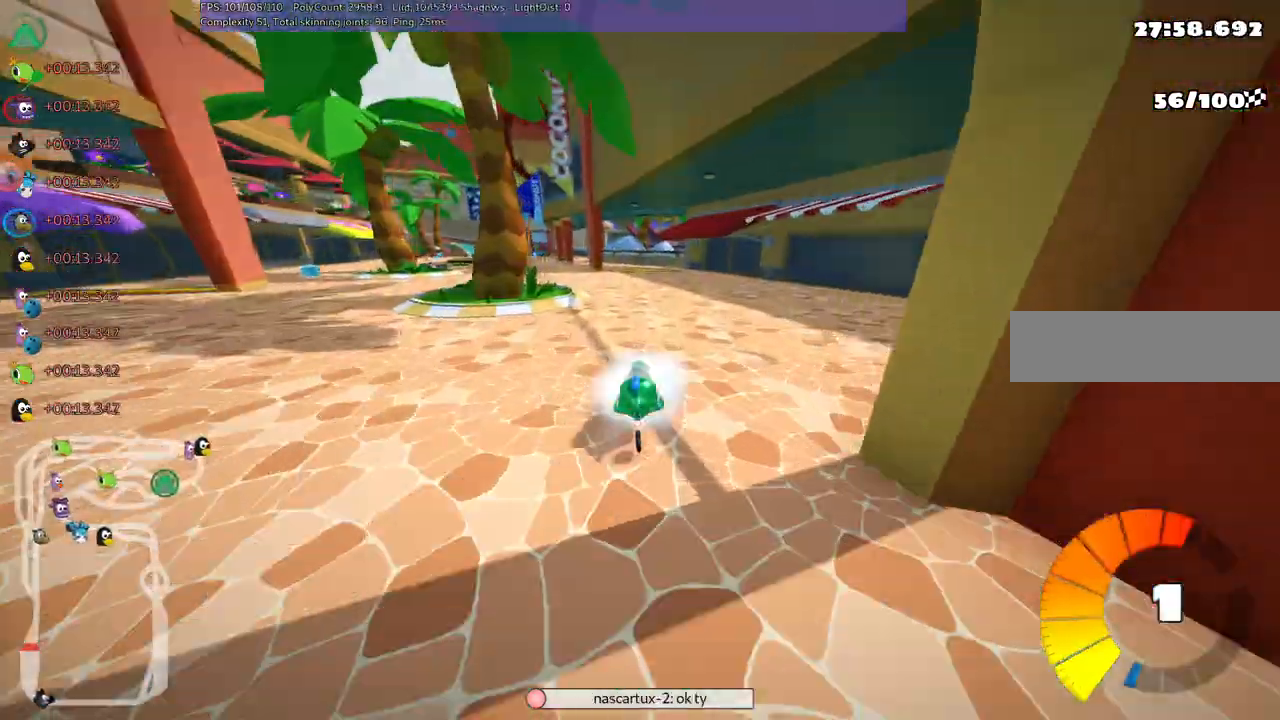
{"keys": ["left", "m", "up"], "events": [[33, "right", "up"], [500, "left", "down"], [500, "m", "down"]]}
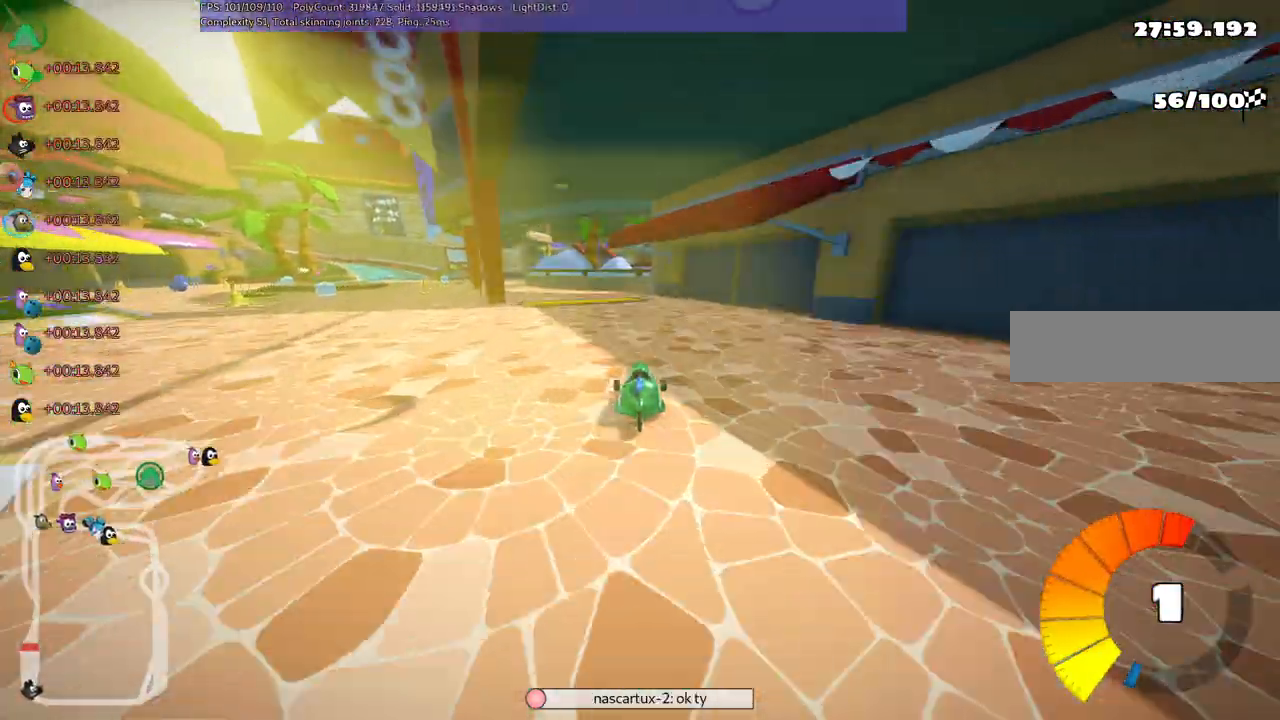
{"keys": ["up"], "events": [[233, "m", "up"], [467, "left", "up"]]}
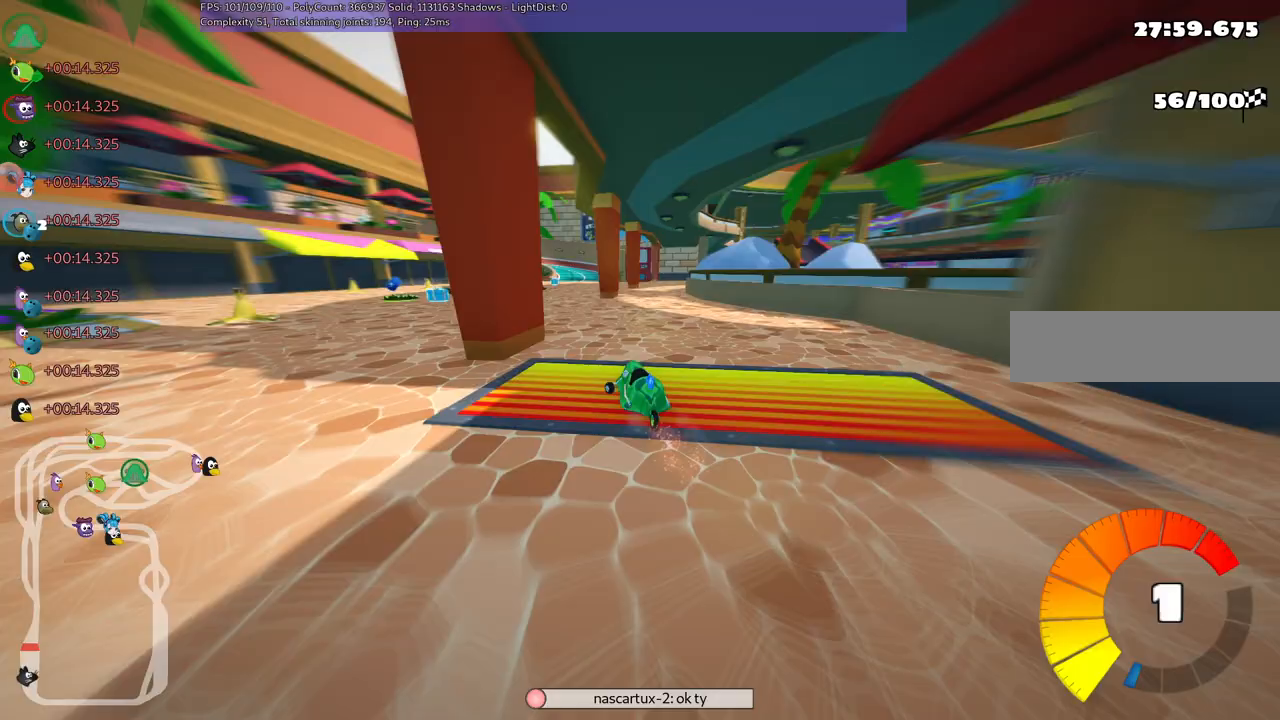
{"keys": ["right", "up"], "events": [[117, "left", "down"], [167, "left", "up"], [250, "n", "down"], [250, "right", "down"], [450, "n", "up"]]}
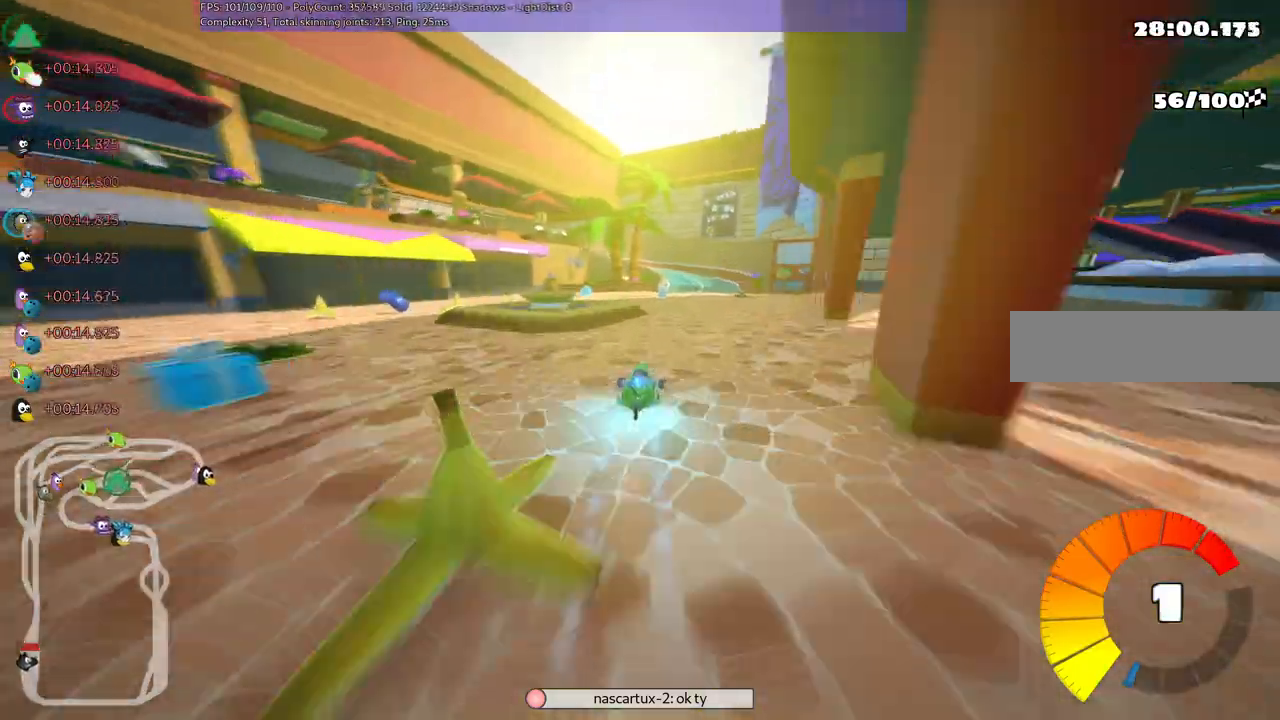
{"keys": ["m", "right", "up"], "events": [[233, "right", "up"], [283, "left", "down"], [283, "m", "down"], [317, "right", "down"], [417, "left", "up"]]}
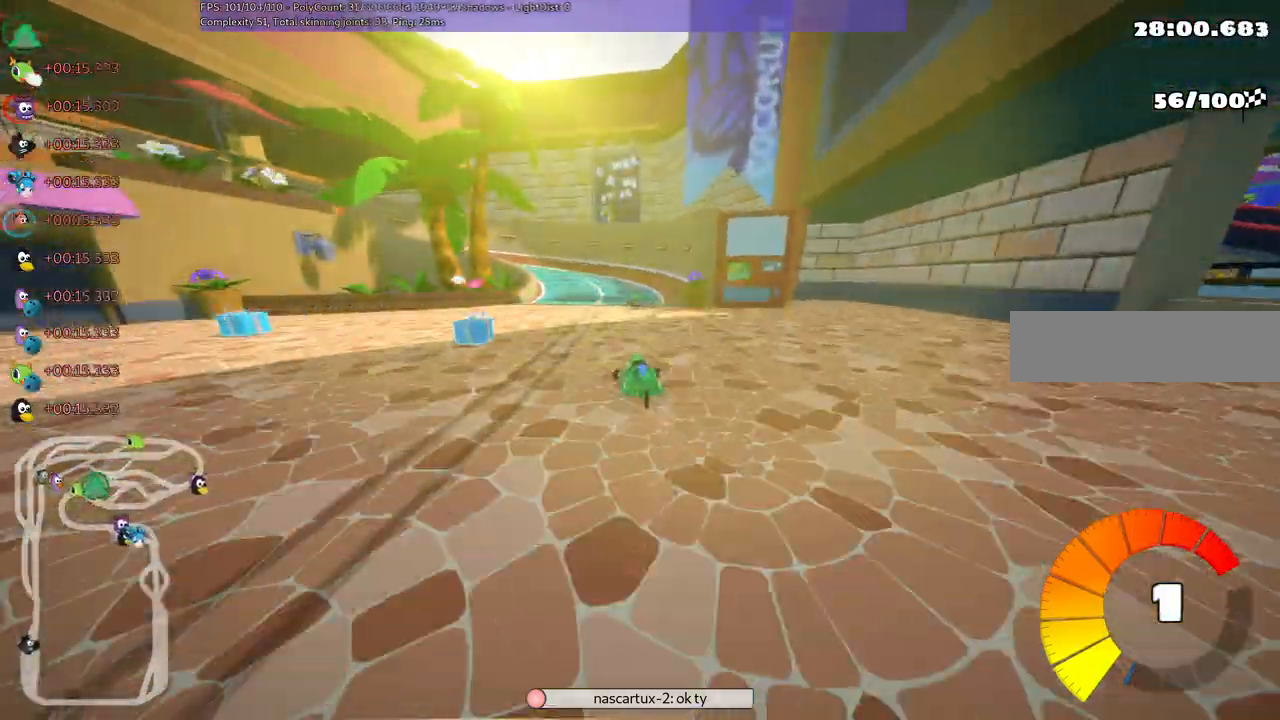
{"keys": ["left", "m", "right", "up"], "events": [[17, "left", "down"], [300, "left", "up"], [383, "left", "down"]]}
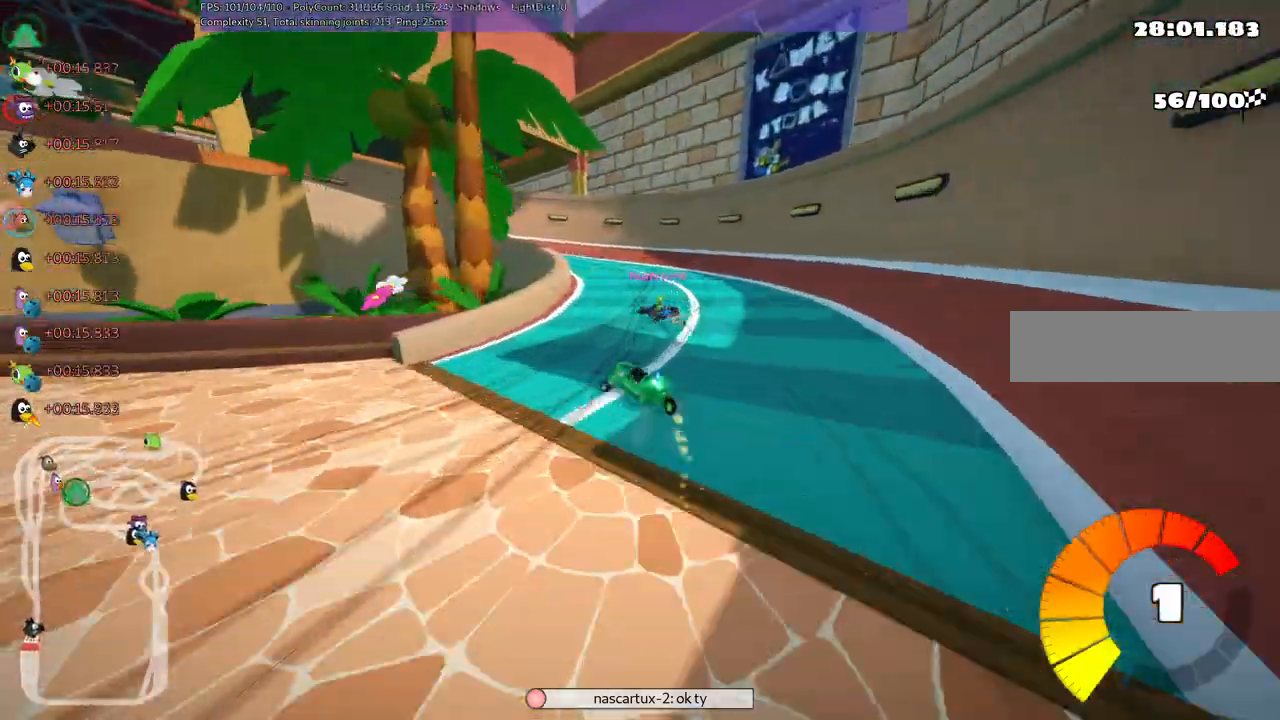
{"keys": ["left", "up"], "events": [[217, "right", "up"], [367, "m", "up"]]}
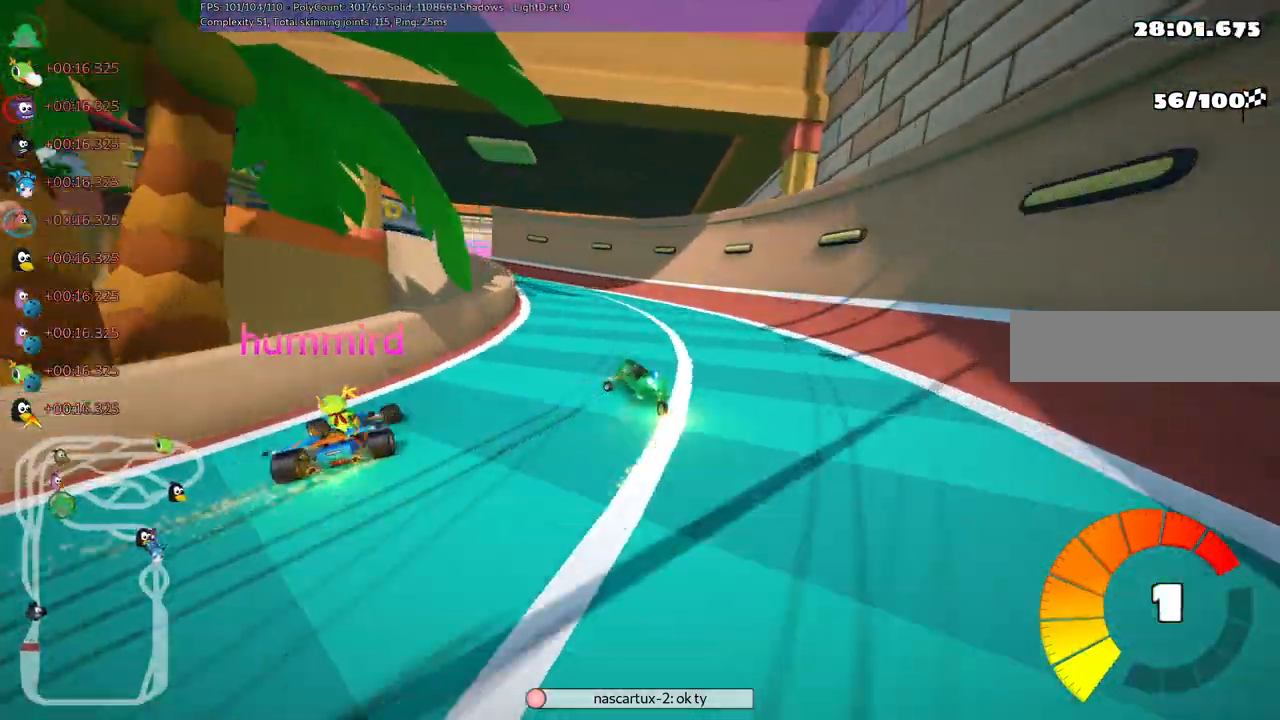
{"keys": ["left", "up"]}
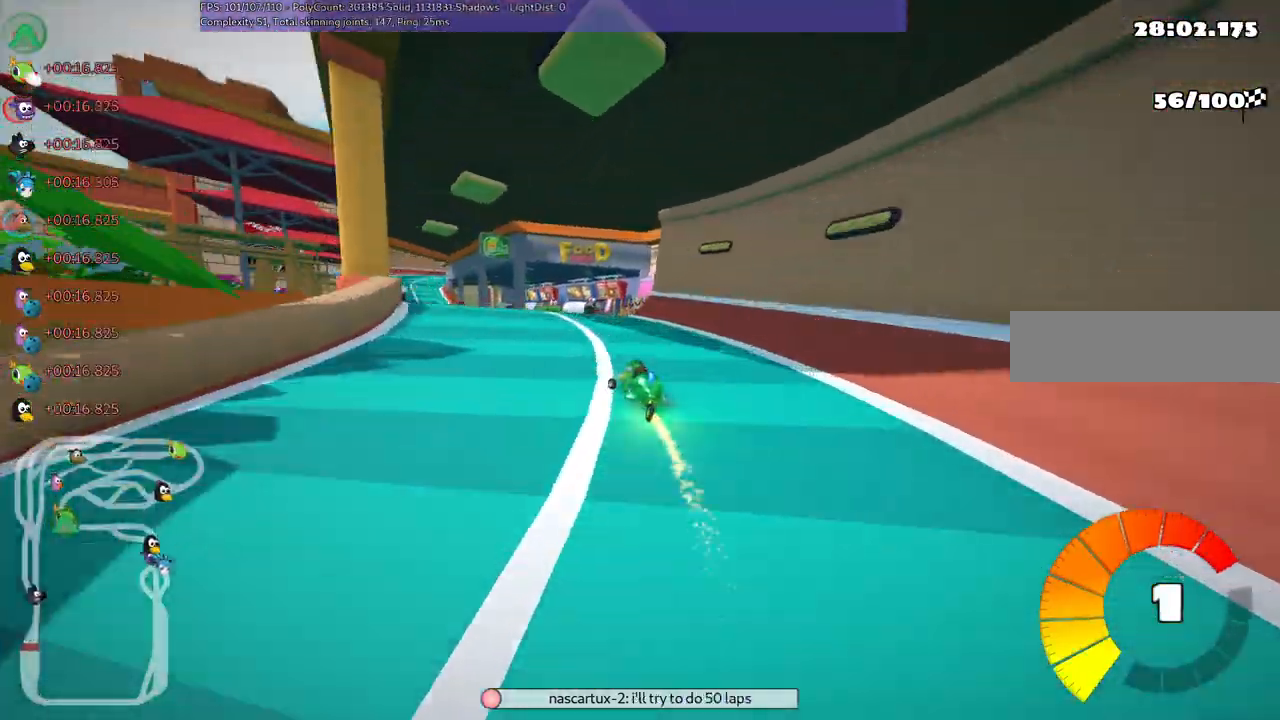
{"keys": ["up"], "events": [[250, "left", "up"]]}
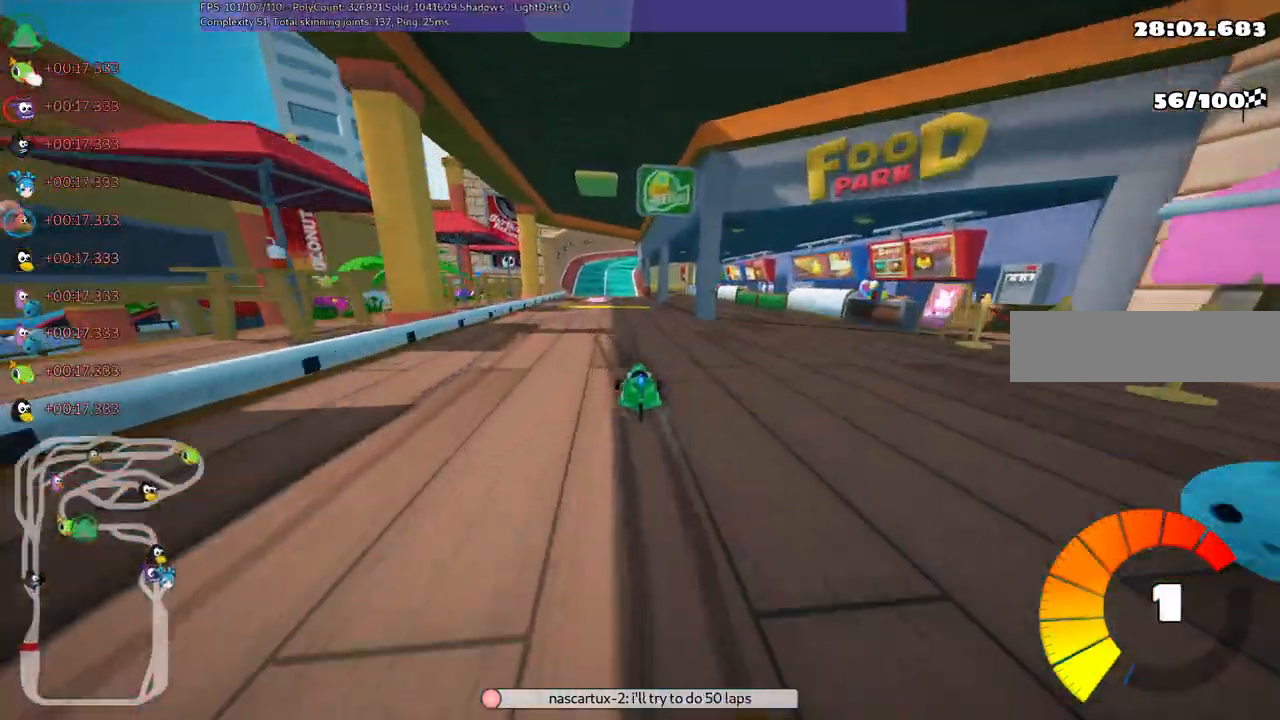
{"keys": ["right", "up"], "events": [[183, "left", "down"], [267, "left", "up"], [367, "right", "down"]]}
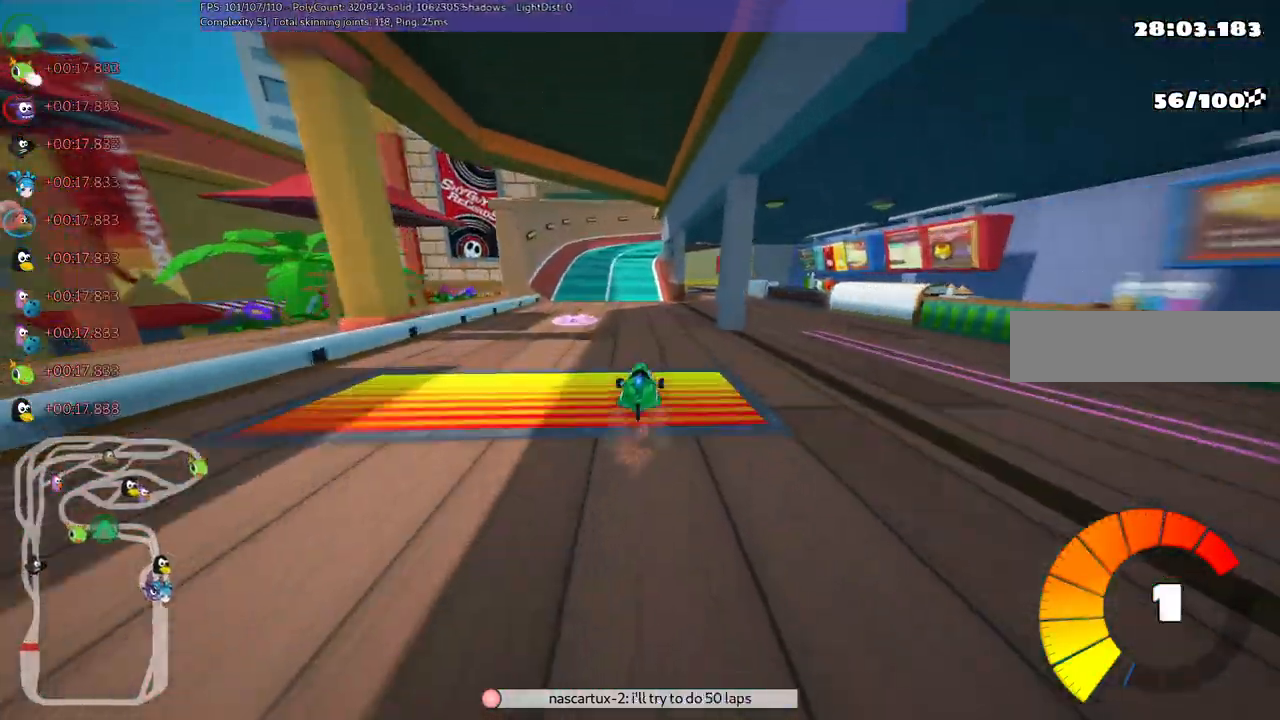
{"keys": ["left", "up"], "events": [[233, "right", "up"], [333, "left", "down"]]}
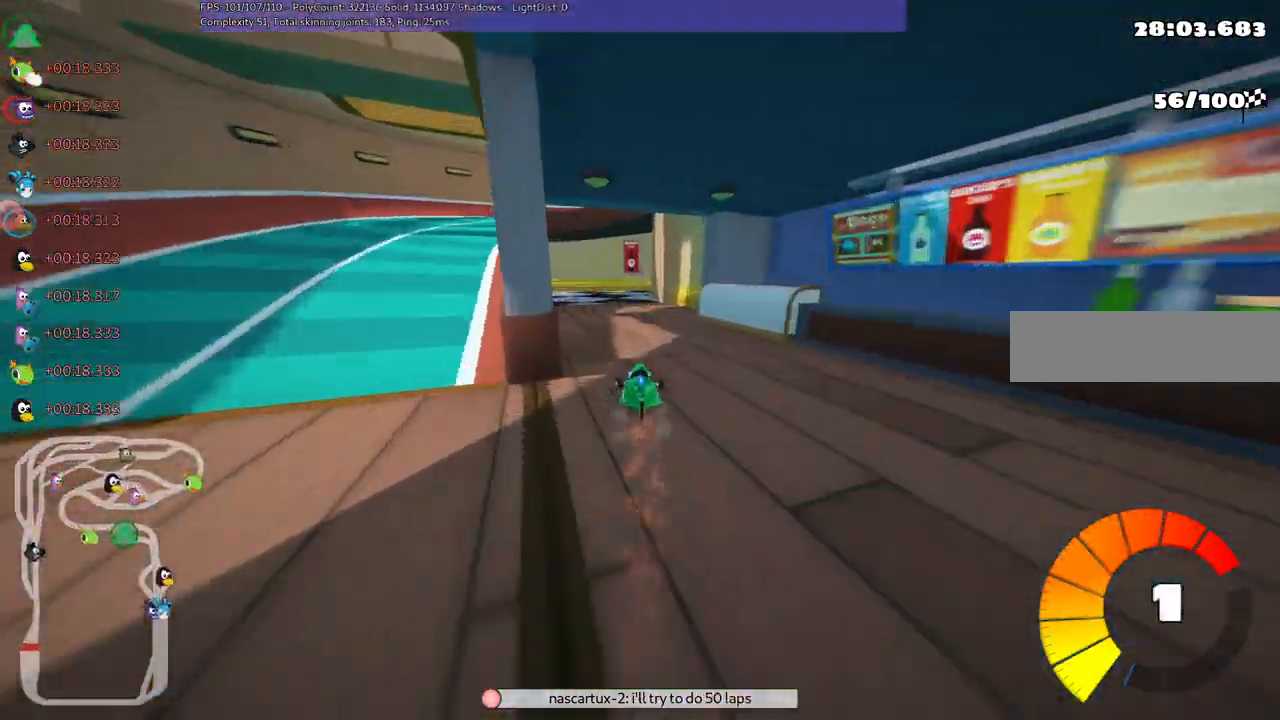
{"keys": ["left", "m", "up"], "events": [[17, "left", "up"], [117, "m", "down"], [117, "right", "down"], [250, "left", "down"], [250, "right", "up"]]}
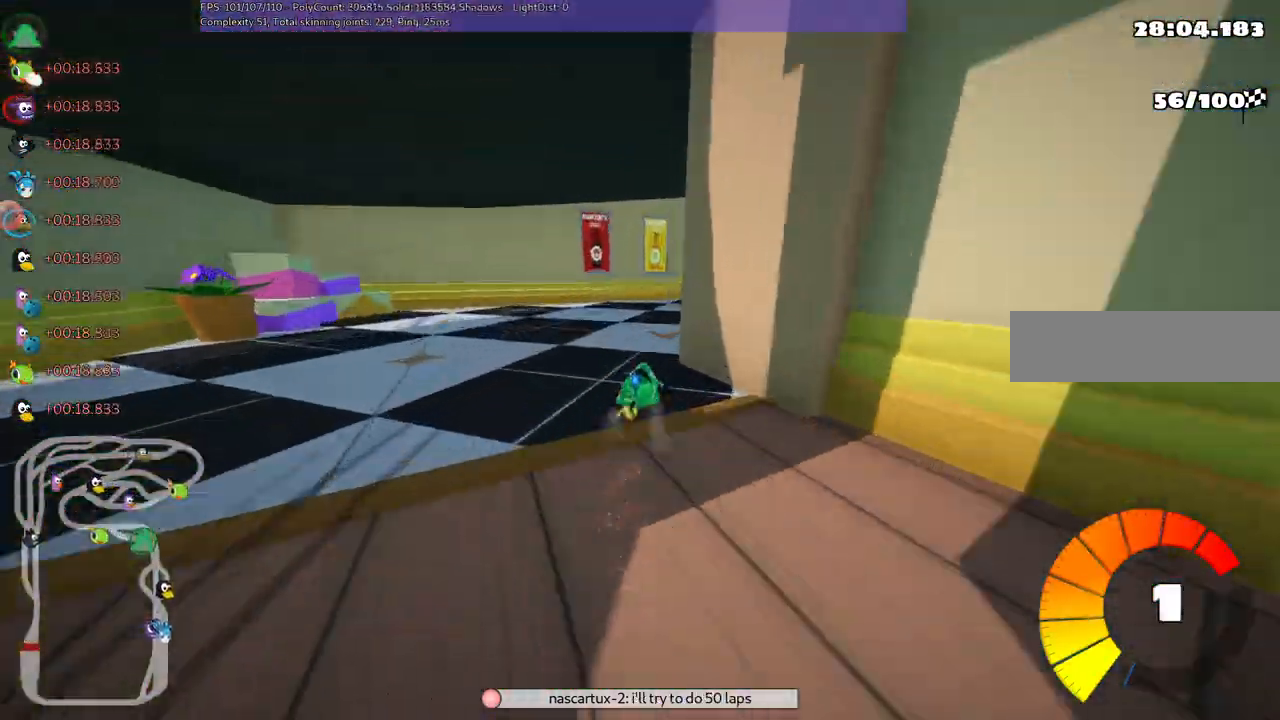
{"keys": ["up"], "events": [[33, "right", "down"], [83, "left", "up"], [133, "m", "up"], [450, "right", "up"]]}
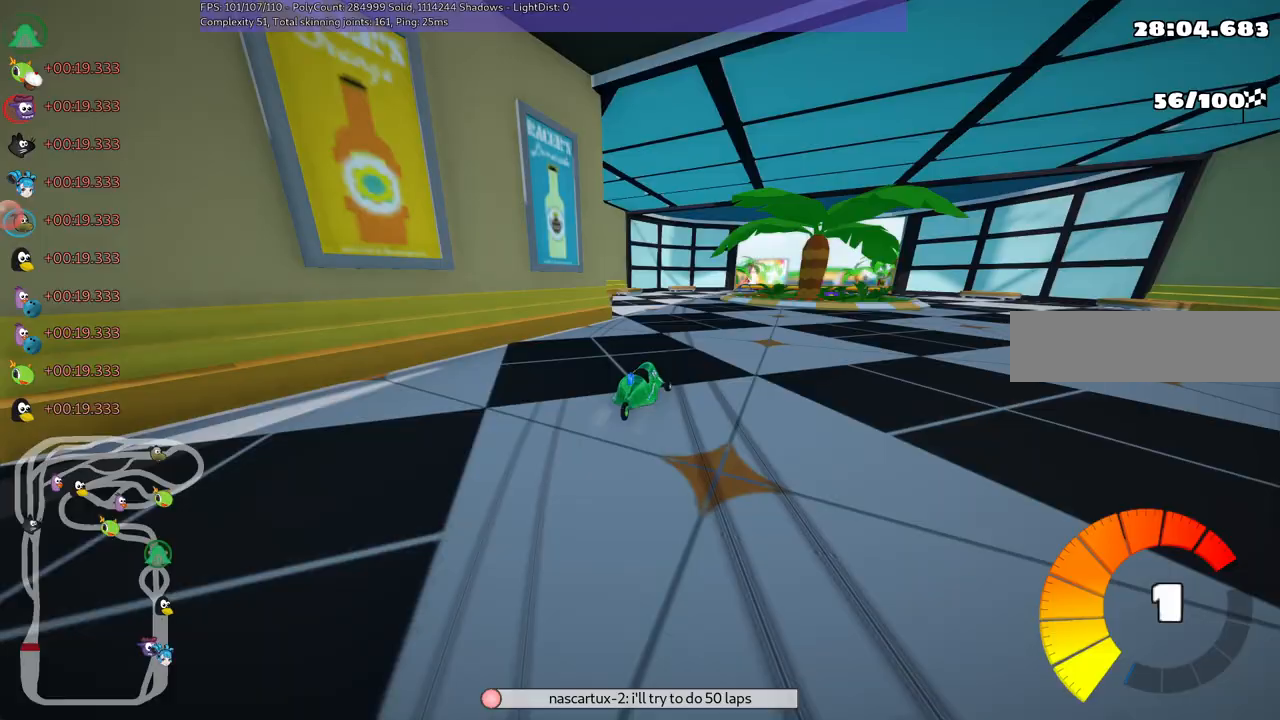
{"keys": ["m", "up"], "events": [[183, "left", "down"], [317, "left", "up"], [367, "m", "down"], [367, "right", "down"], [467, "right", "up"]]}
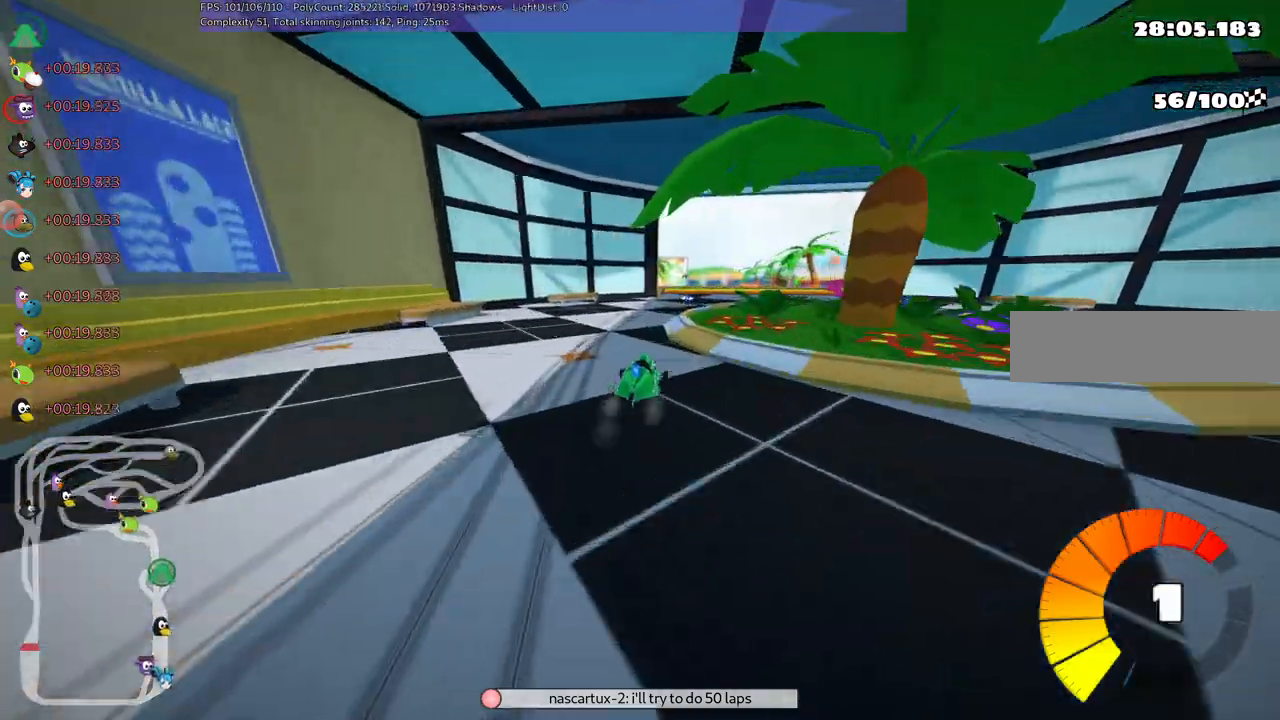
{"keys": ["up"], "events": [[17, "left", "down"], [150, "left", "up"], [150, "m", "up"], [200, "right", "down"], [300, "right", "up"]]}
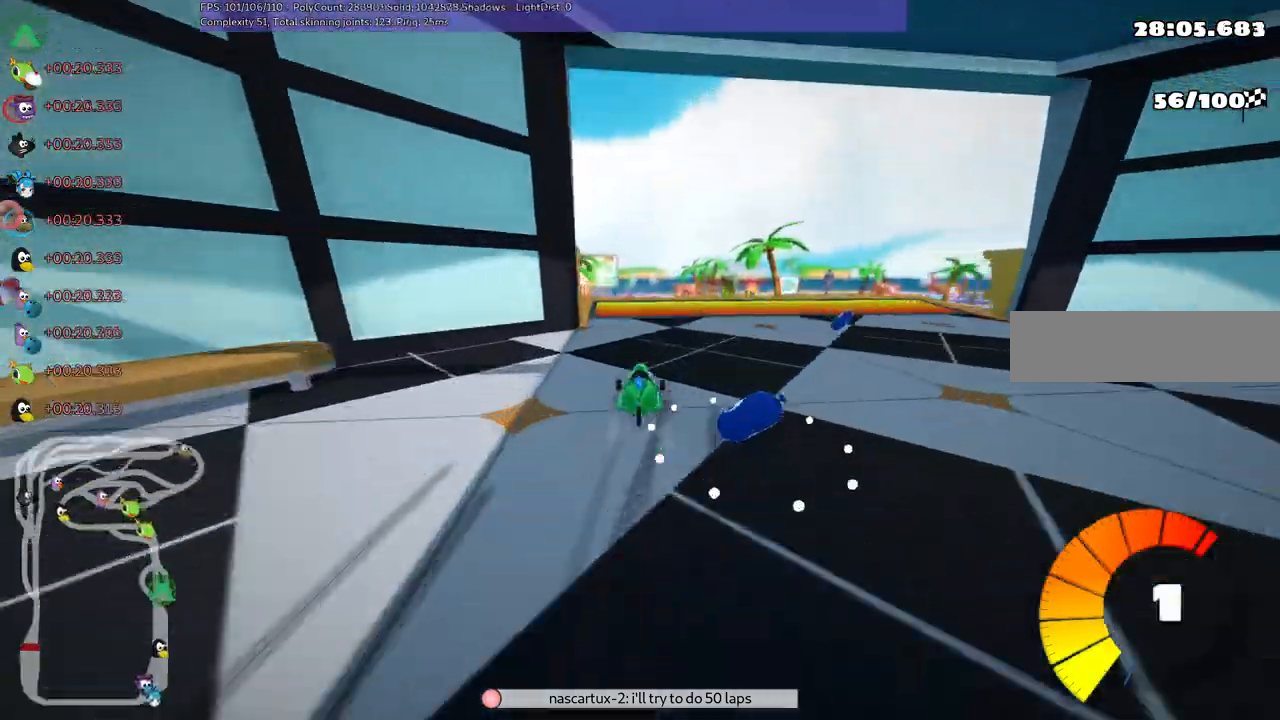
{"keys": ["left", "m", "up"], "events": [[33, "left", "down"], [167, "left", "up"], [267, "m", "down"], [267, "right", "down"], [400, "left", "down"], [450, "right", "up"]]}
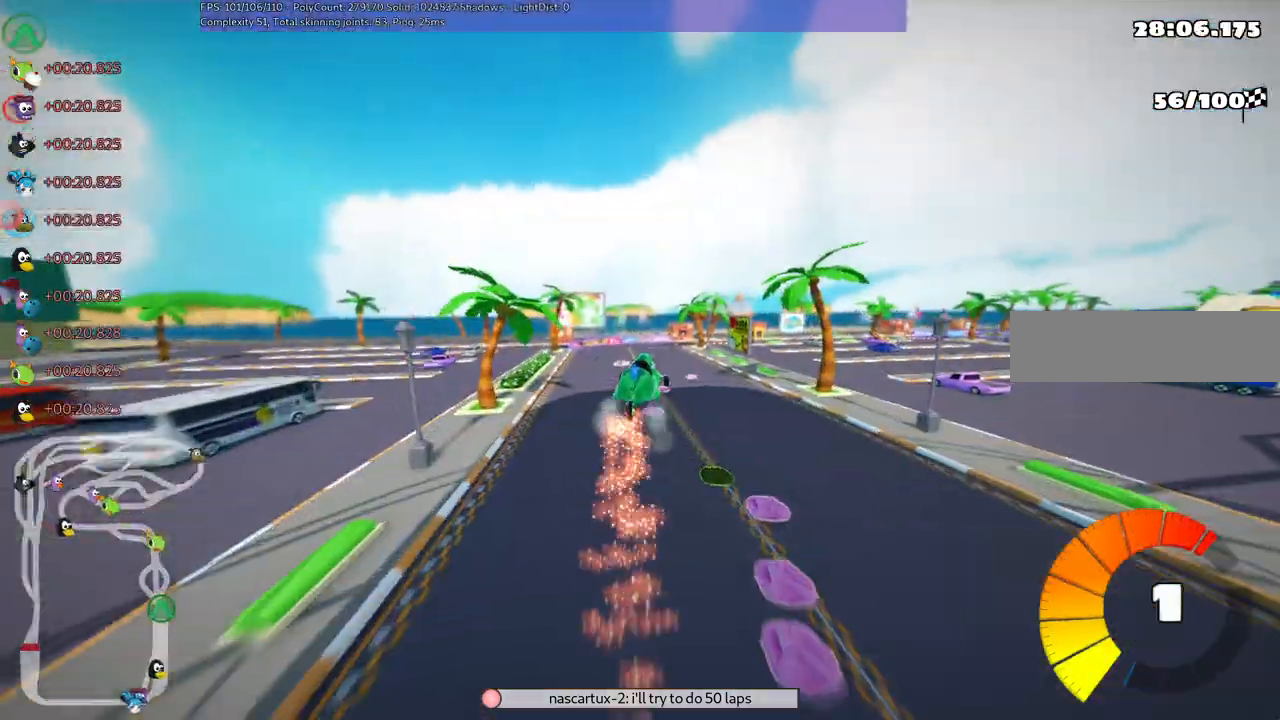
{"keys": ["left", "m", "right", "up"], "events": [[417, "right", "down"]]}
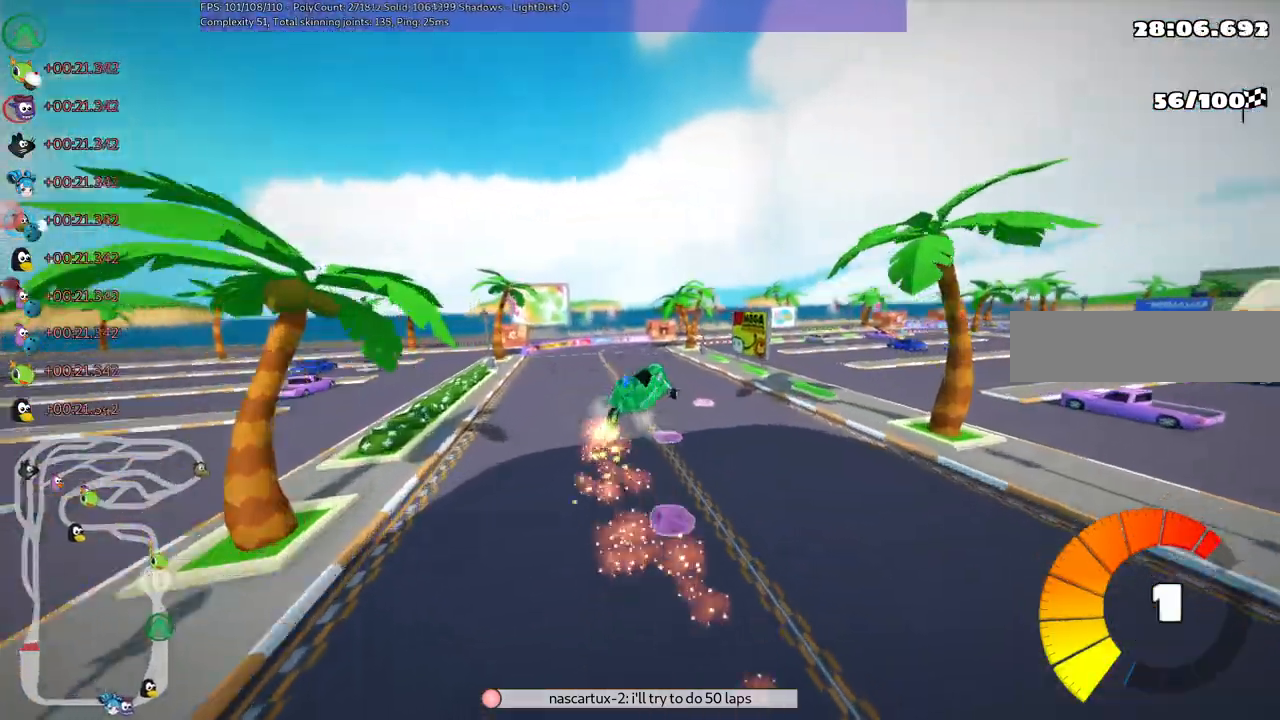
{"keys": ["left", "m", "up"], "events": [[17, "left", "up"], [67, "right", "up"], [150, "left", "down"]]}
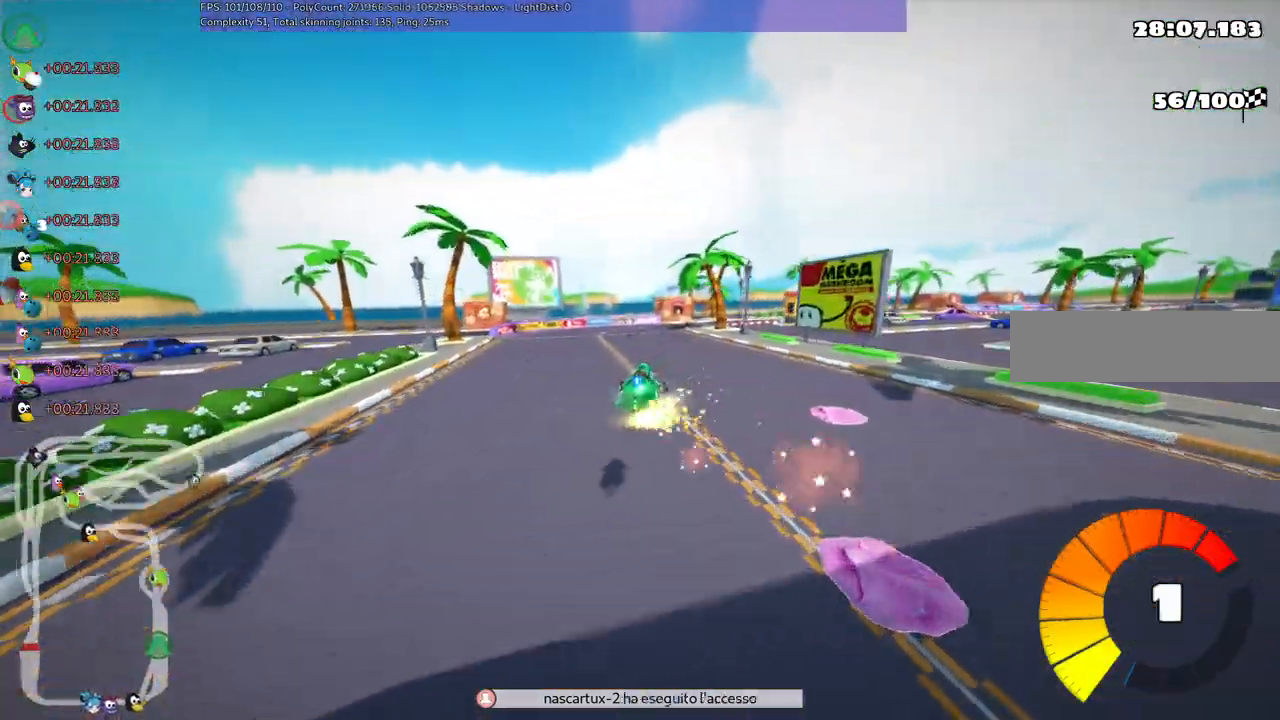
{"keys": ["left", "m", "up"], "events": [[17, "right", "down"], [267, "right", "up"]]}